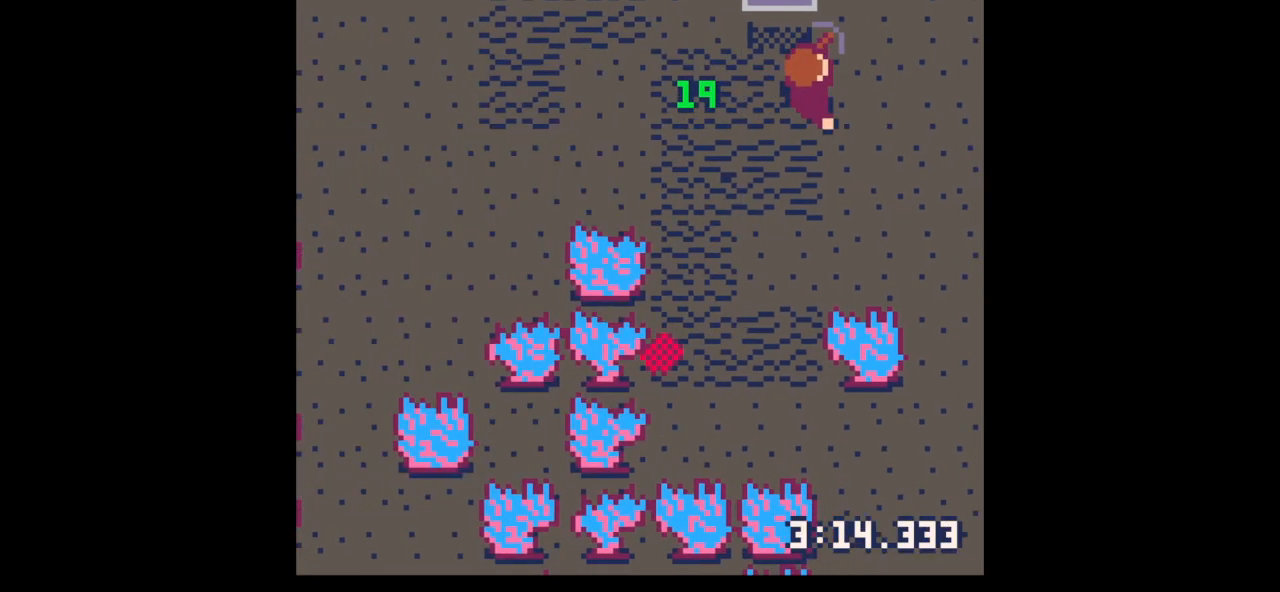
Gameplay with keyboard; each line is a JSON object with the keys held at the frame after it. "events" lists presses ("down") and releases ("up") of "down", "left", "right", "up", "x" and "z" between this image and that frame as [ms after this image, input, new state], when the widget could be followed in between. No other keys are recorded. Mouse input is not recorded.
{"keys": ["up"], "events": [[233, "right", "up"]]}
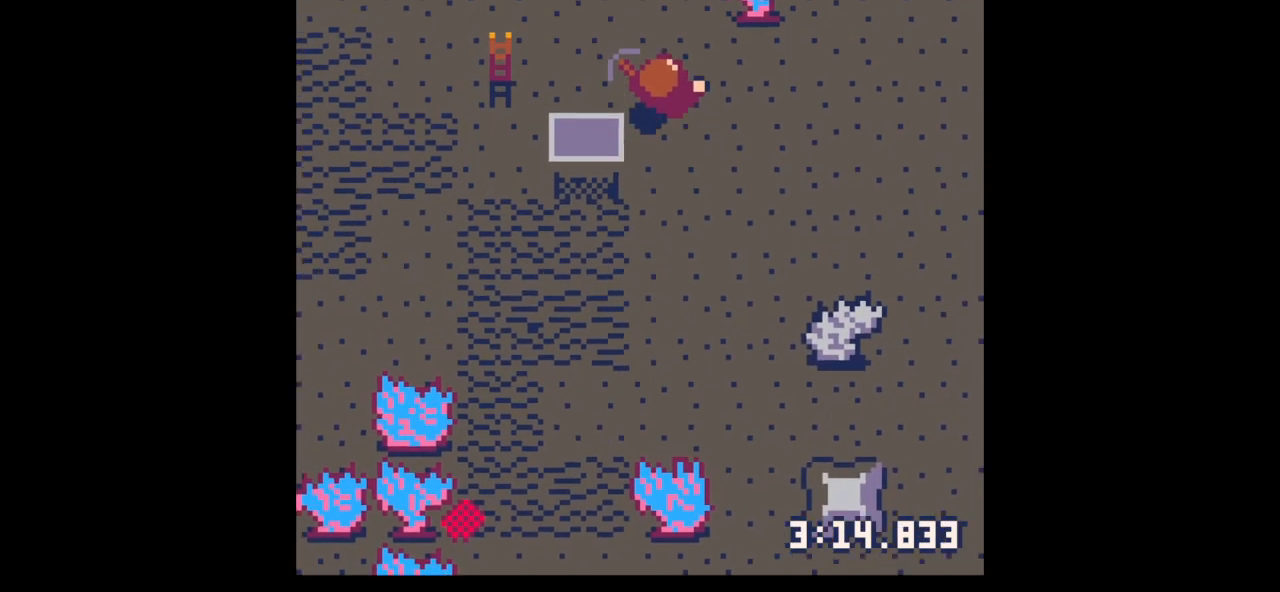
{"keys": ["right", "x"], "events": [[33, "right", "down"], [67, "right", "up"], [300, "right", "down"], [433, "x", "down"], [467, "up", "up"]]}
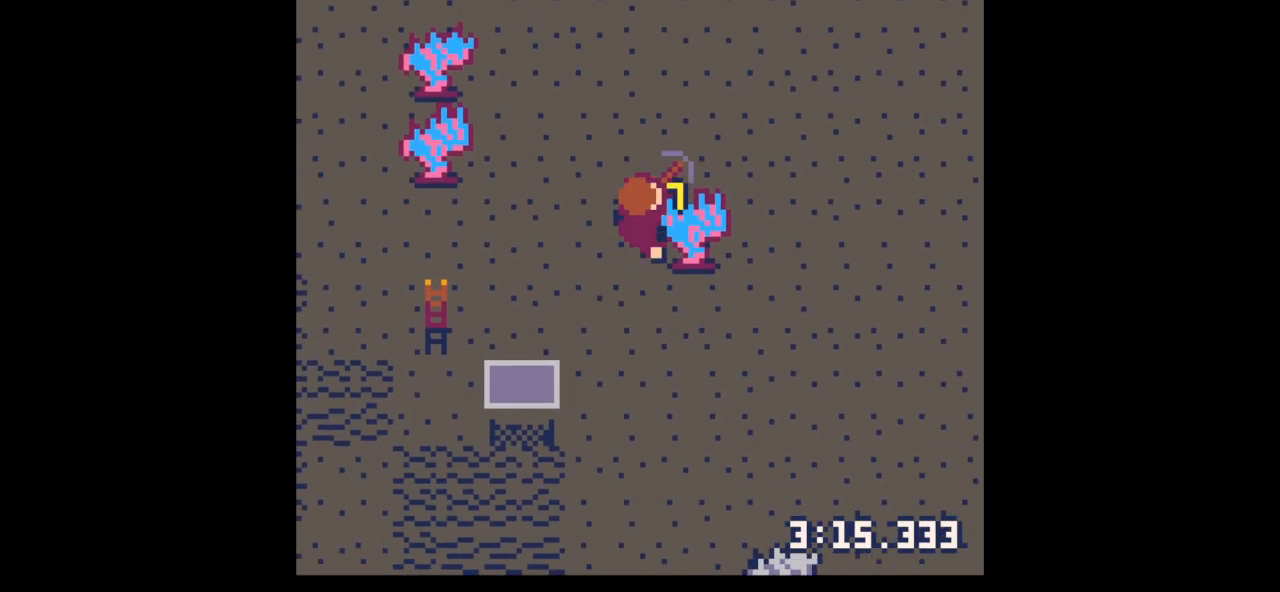
{"keys": ["x"], "events": [[67, "right", "up"]]}
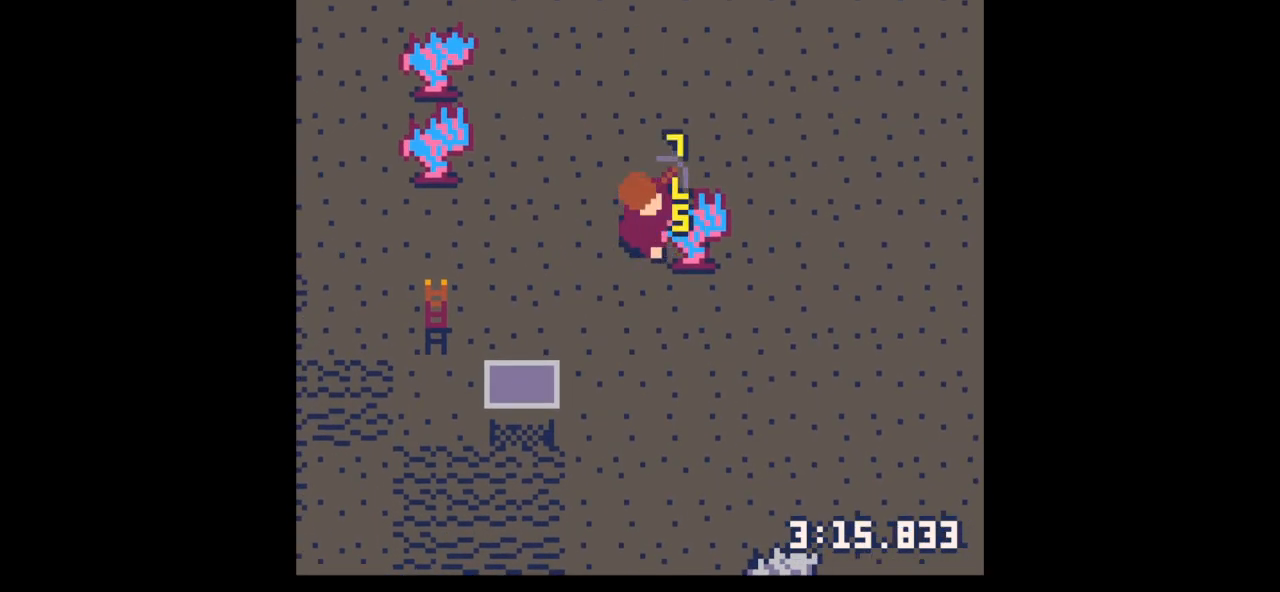
{"keys": ["x"], "events": []}
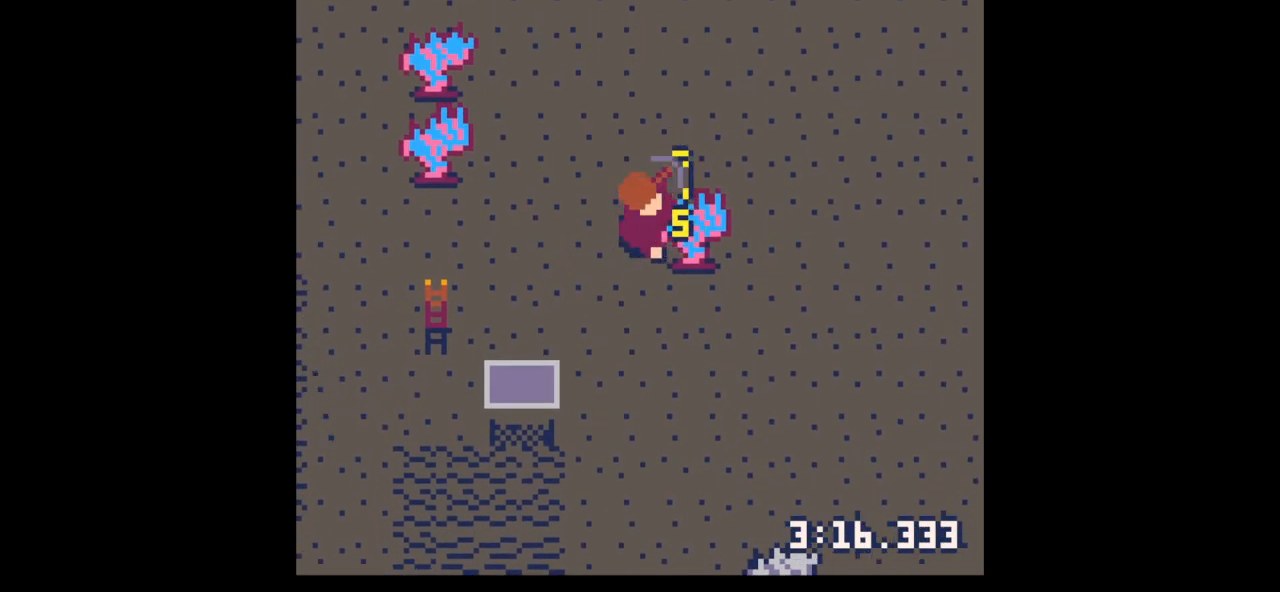
{"keys": ["x"], "events": []}
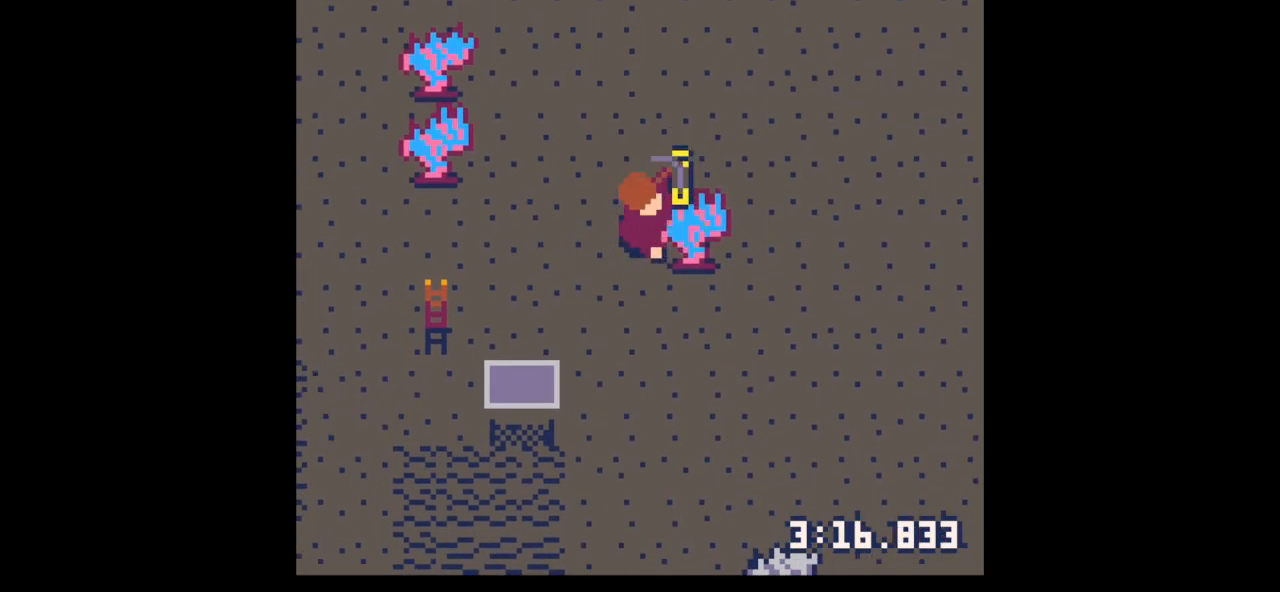
{"keys": ["x"], "events": []}
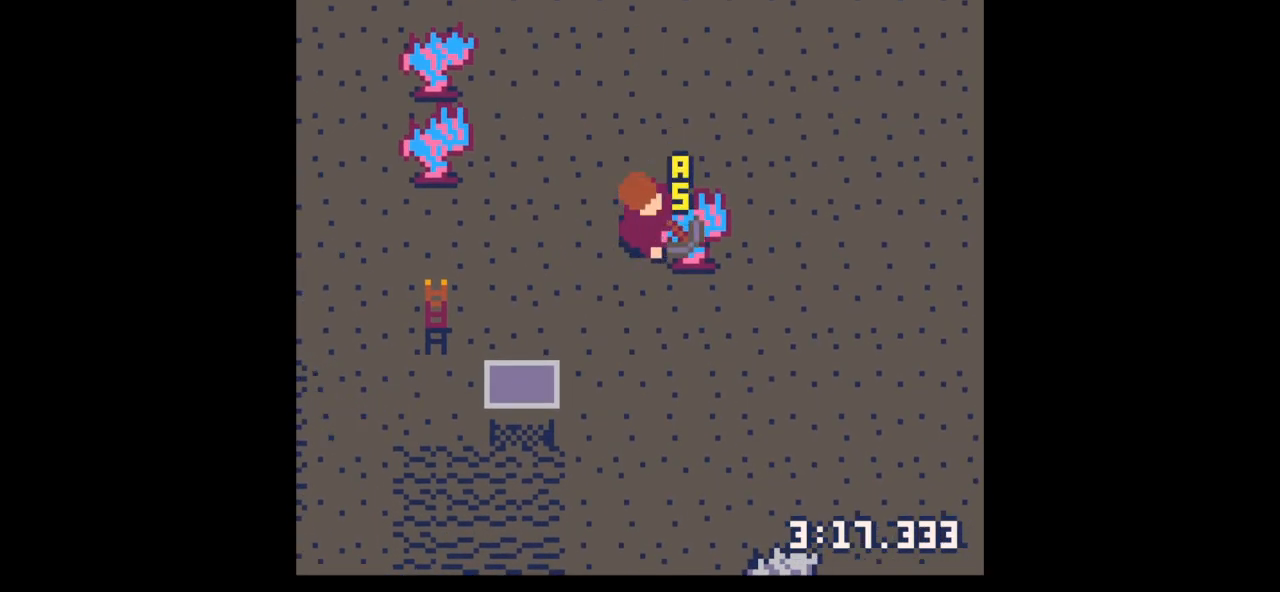
{"keys": ["x"], "events": []}
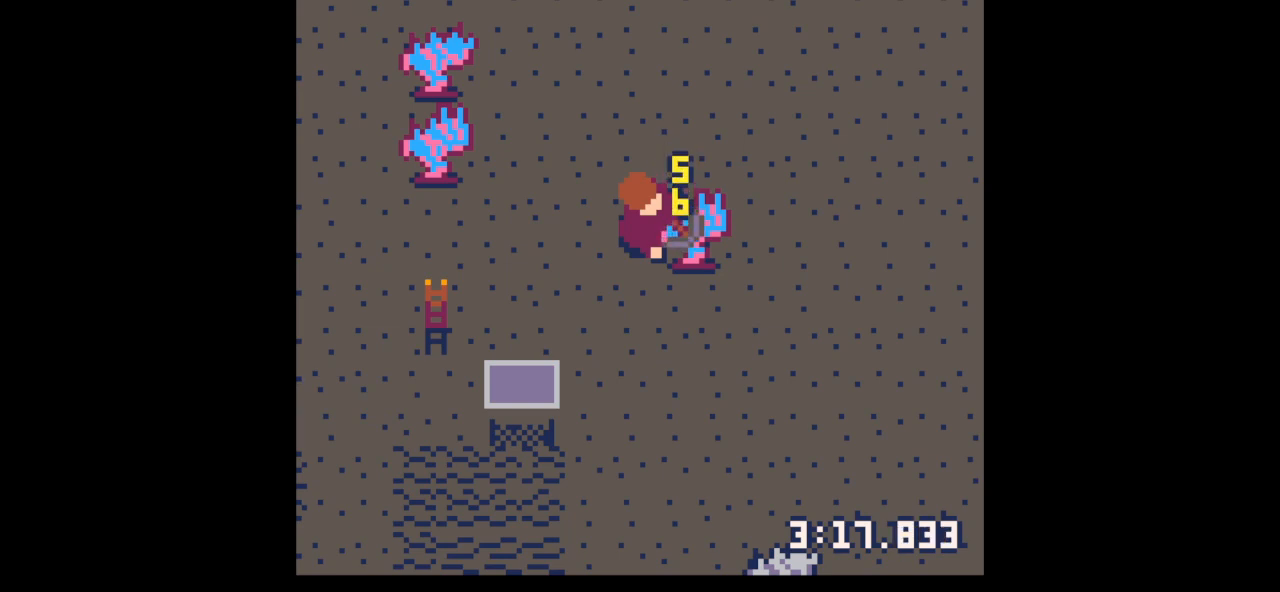
{"keys": ["x"], "events": []}
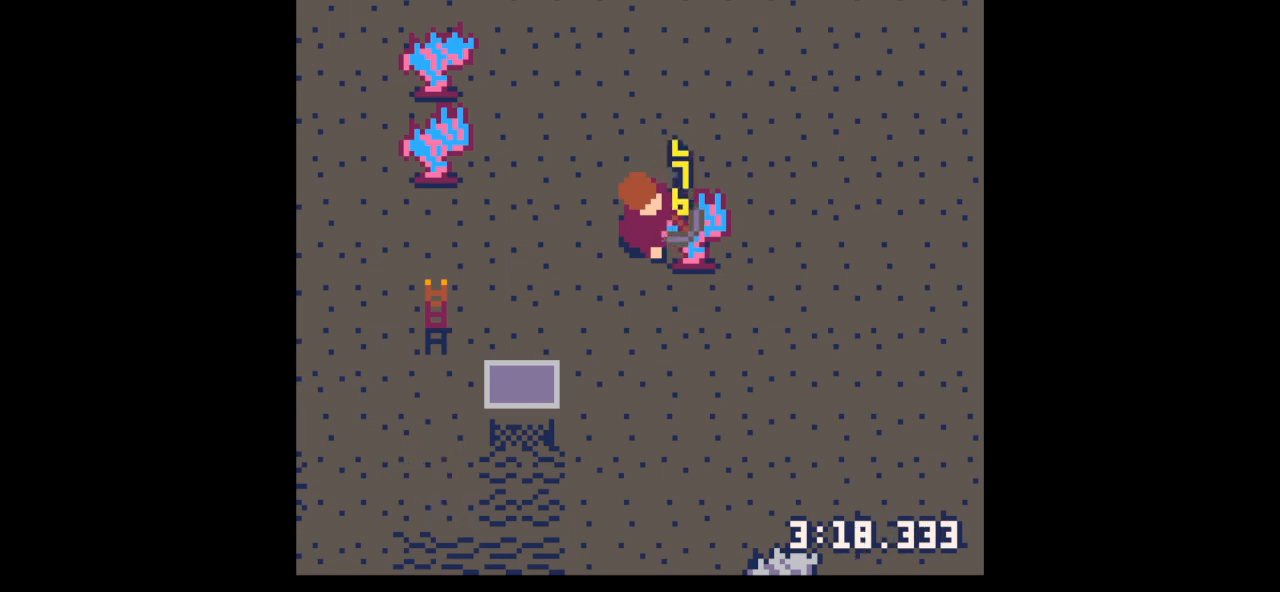
{"keys": ["left", "up"], "events": [[33, "x", "up"], [133, "z", "down"], [167, "down", "down"], [233, "down", "up"], [233, "x", "down"], [267, "left", "down"], [267, "x", "up"], [267, "z", "up"], [400, "up", "down"]]}
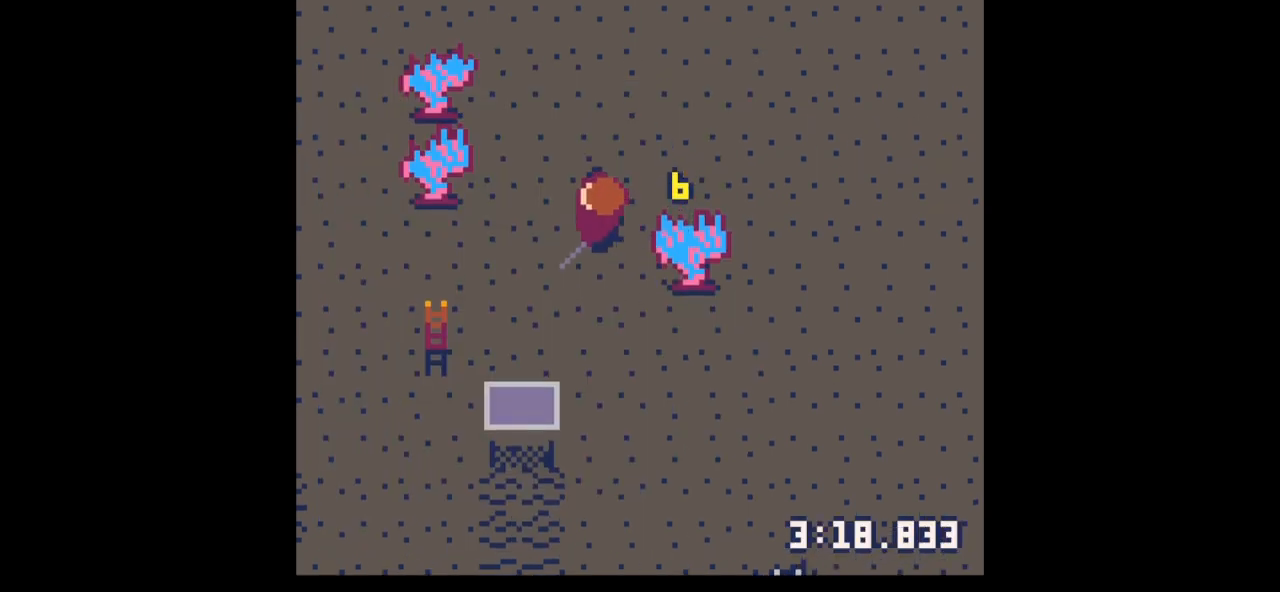
{"keys": ["up"], "events": [[433, "left", "up"]]}
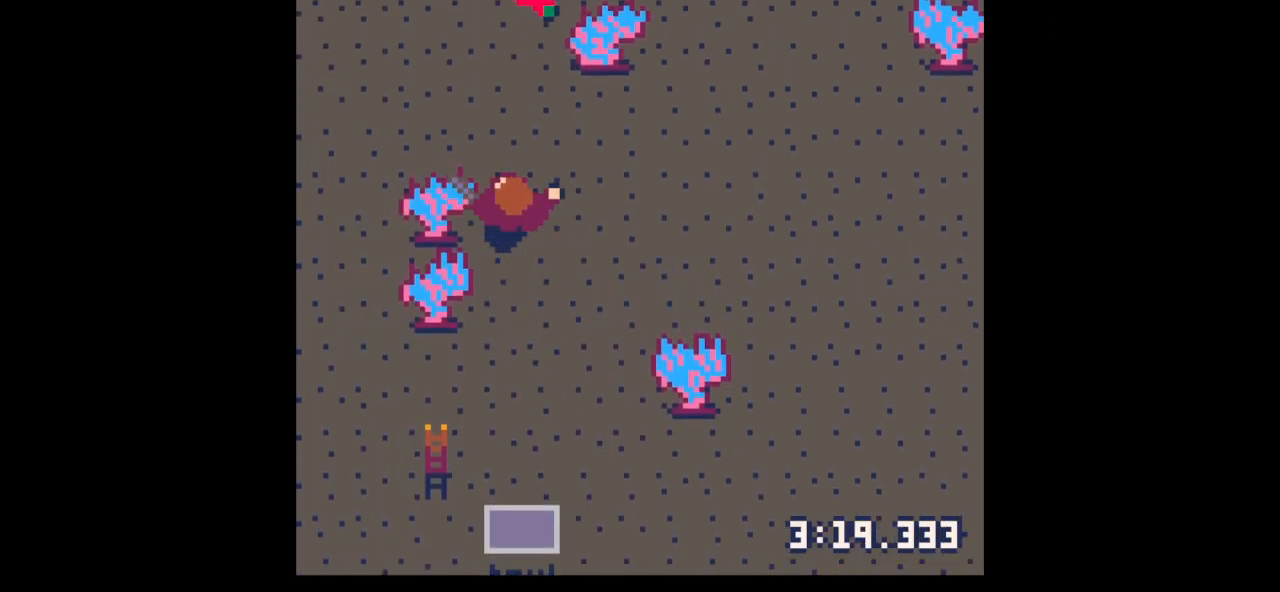
{"keys": ["x"], "events": [[467, "up", "up"], [467, "x", "down"]]}
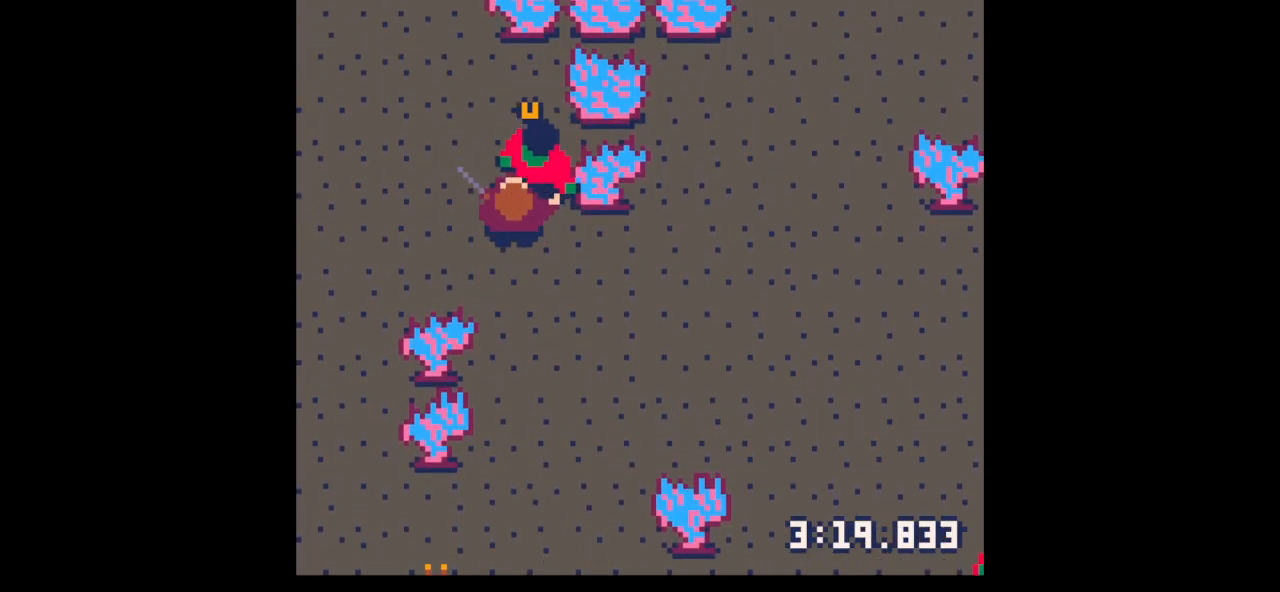
{"keys": ["x"], "events": [[367, "x", "up"], [500, "x", "down"]]}
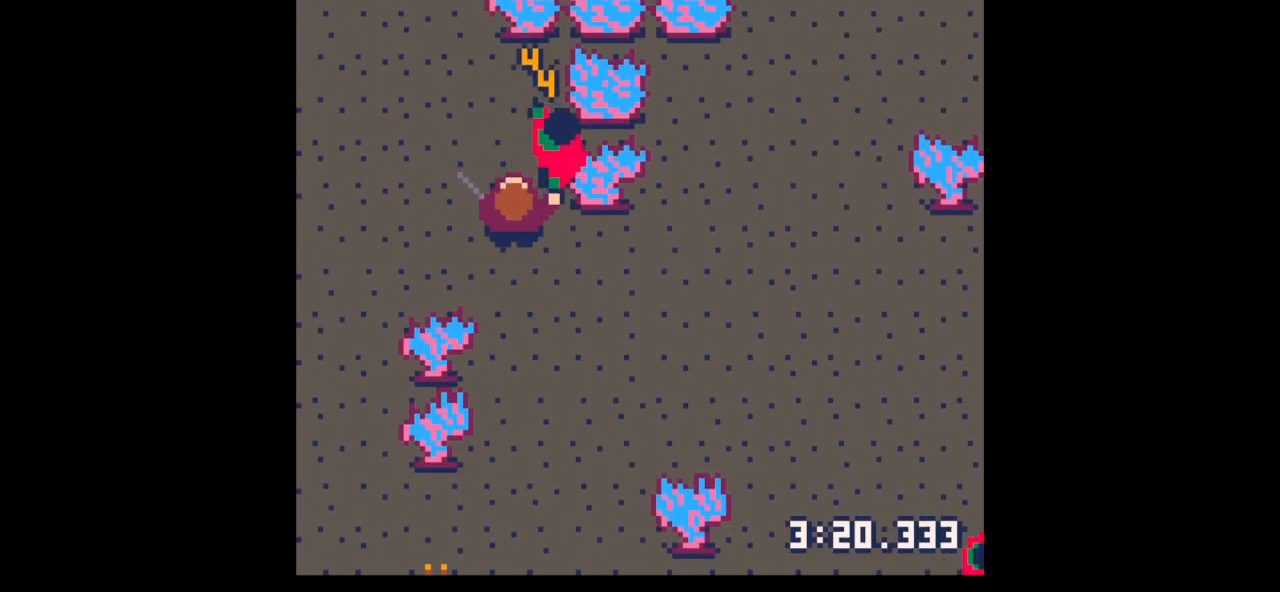
{"keys": [], "events": [[133, "x", "up"], [333, "x", "down"], [433, "x", "up"]]}
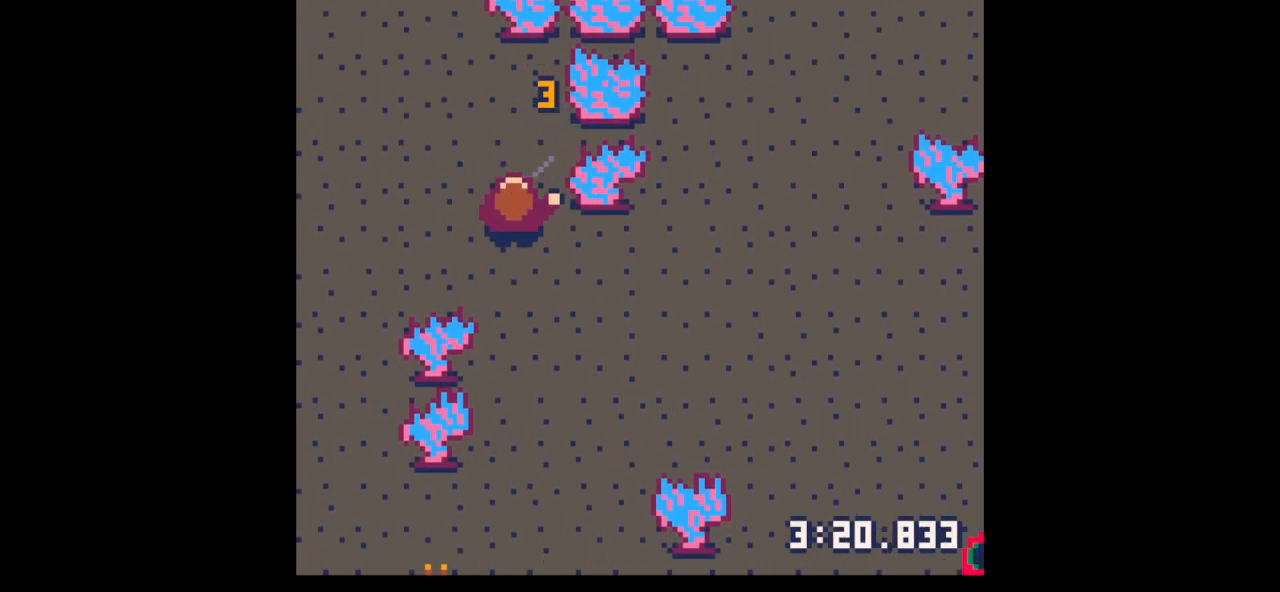
{"keys": ["down", "right"], "events": [[67, "up", "down"], [233, "up", "up"], [300, "down", "down"], [300, "right", "down"]]}
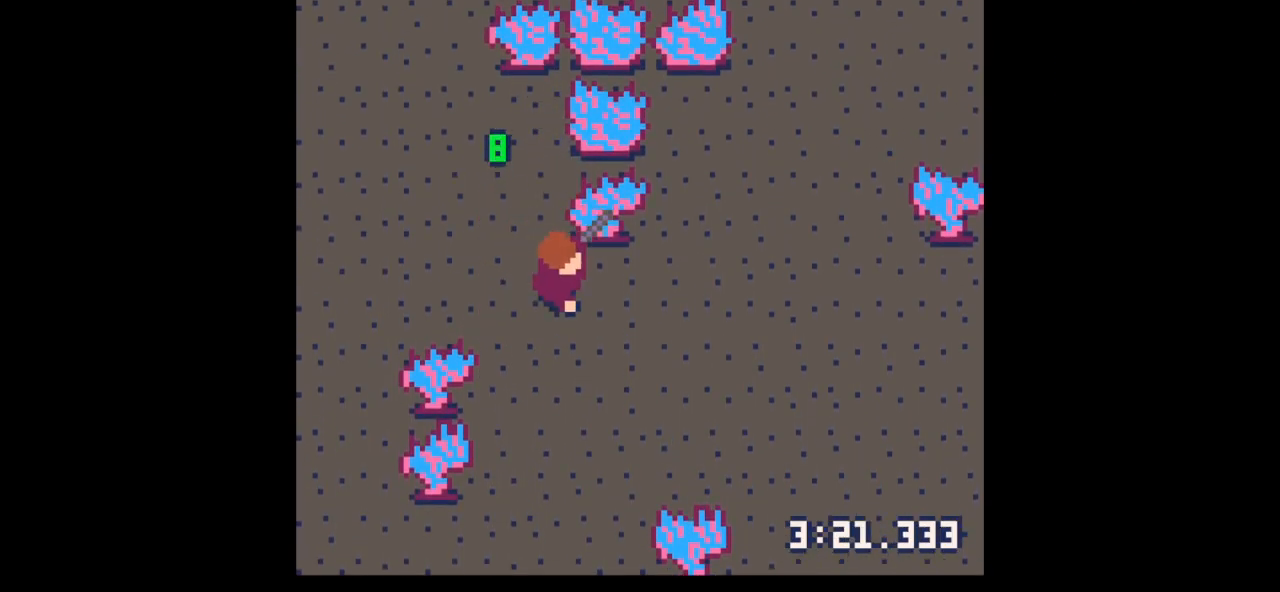
{"keys": ["down", "right"], "events": []}
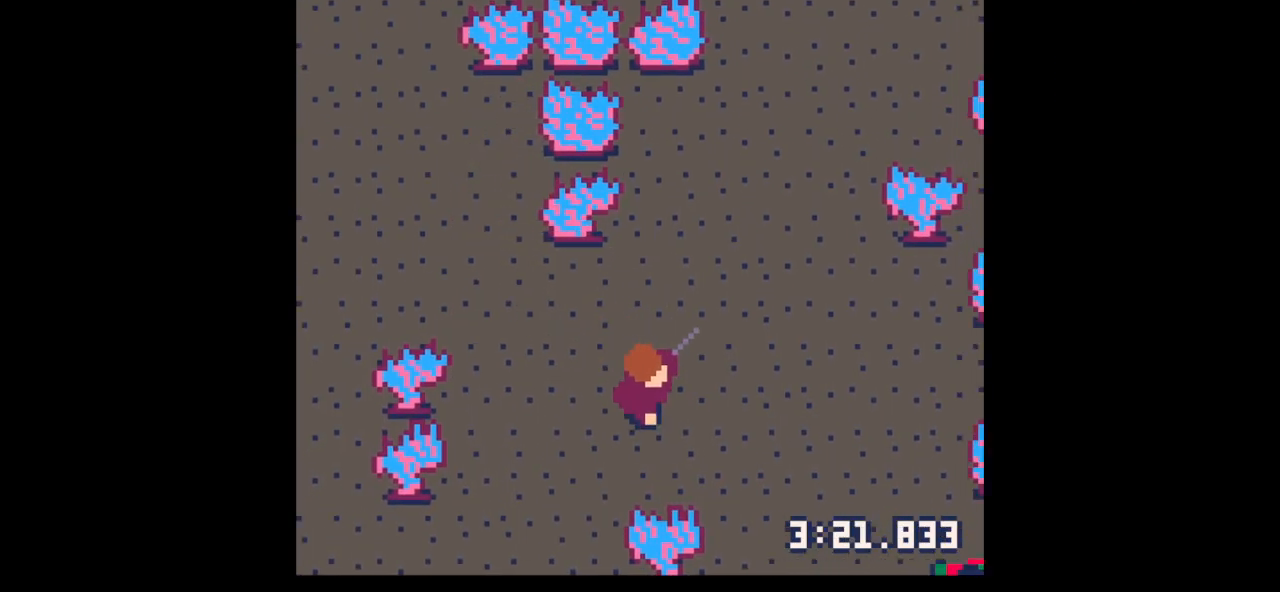
{"keys": ["down", "right"], "events": []}
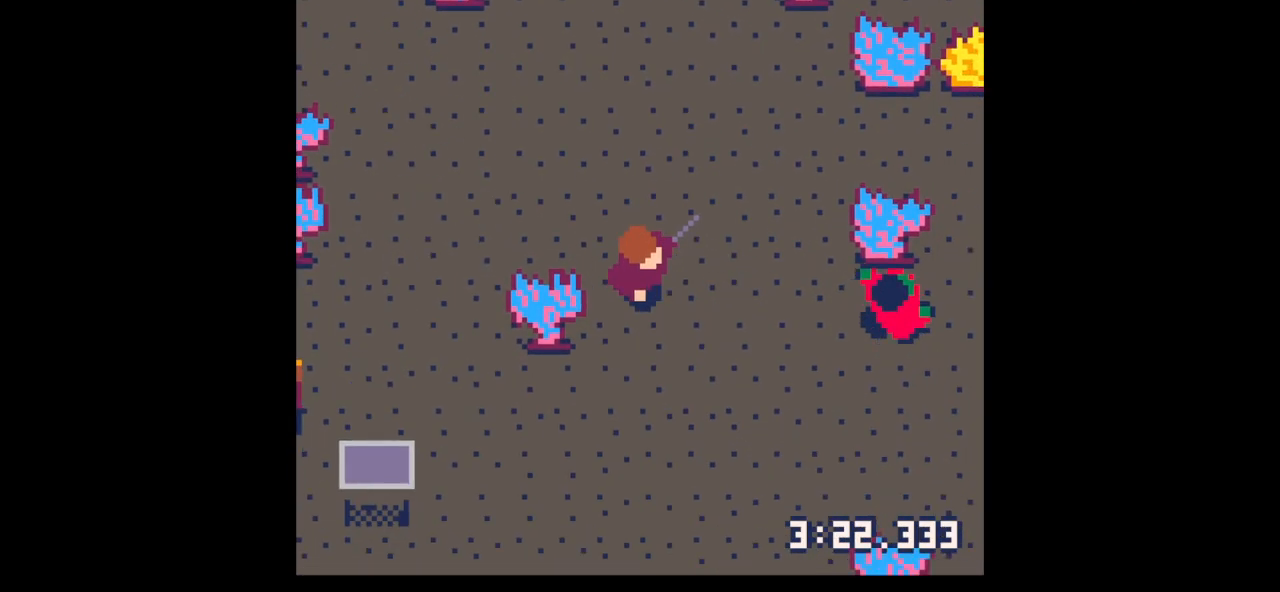
{"keys": [], "events": [[167, "down", "up"], [500, "right", "up"]]}
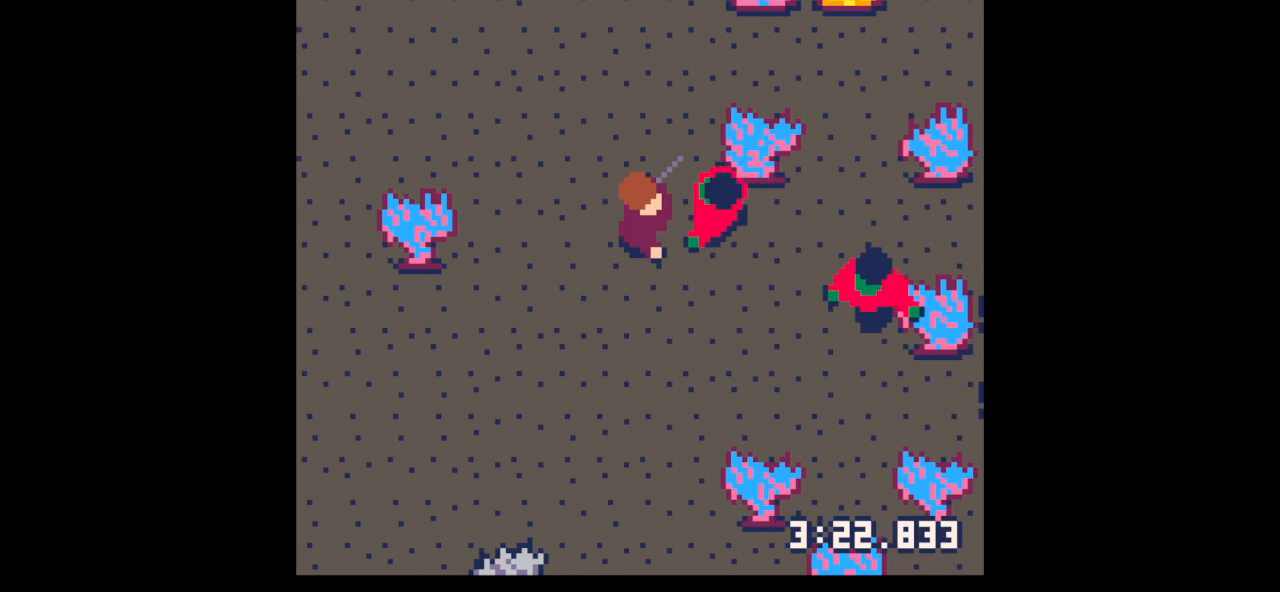
{"keys": ["x"], "events": [[133, "x", "down"], [200, "x", "up"], [300, "x", "down"]]}
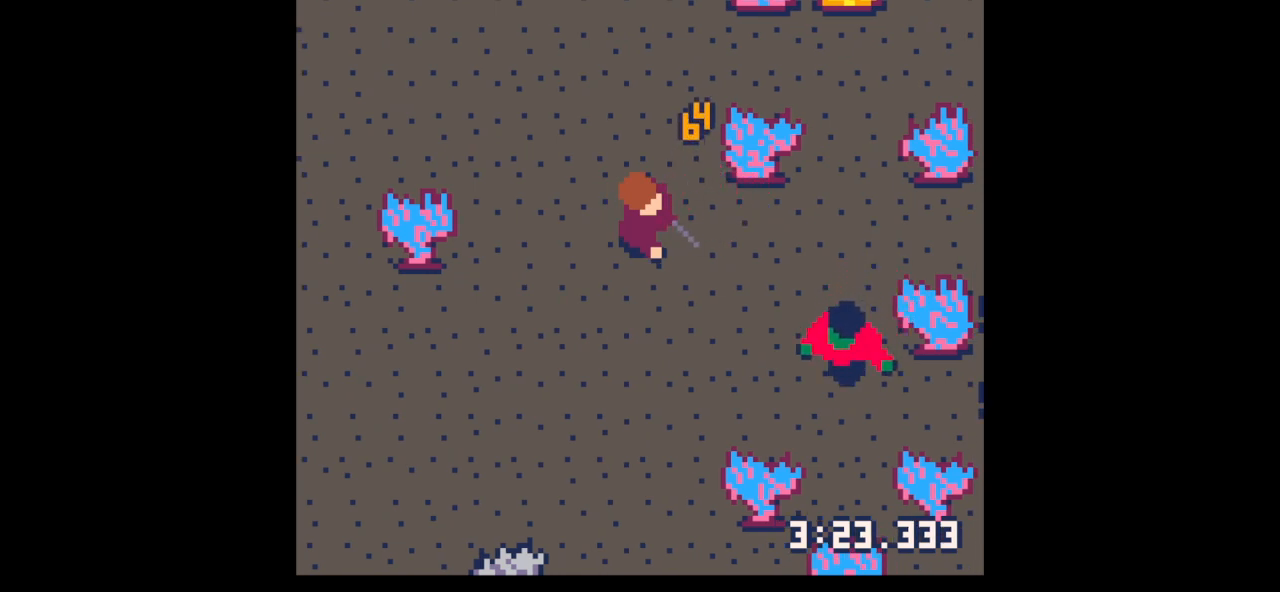
{"keys": ["down"], "events": [[33, "x", "up"], [233, "right", "down"], [367, "down", "down"], [367, "right", "up"]]}
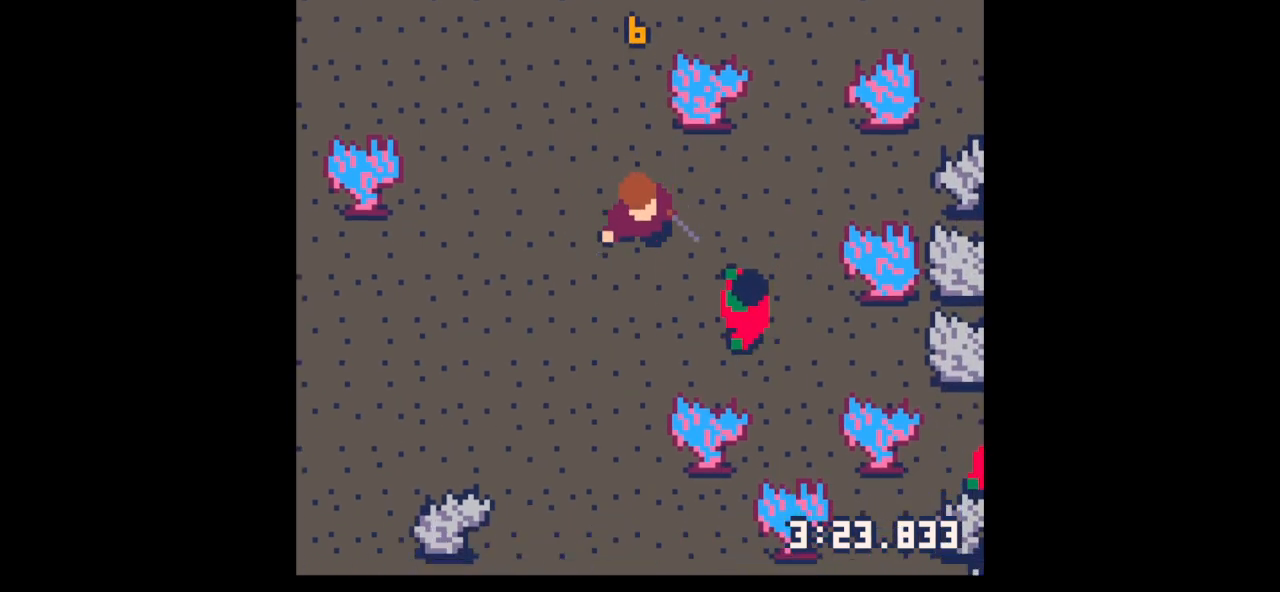
{"keys": ["x"], "events": [[167, "right", "down"], [200, "down", "up"], [200, "x", "down"], [267, "right", "up"]]}
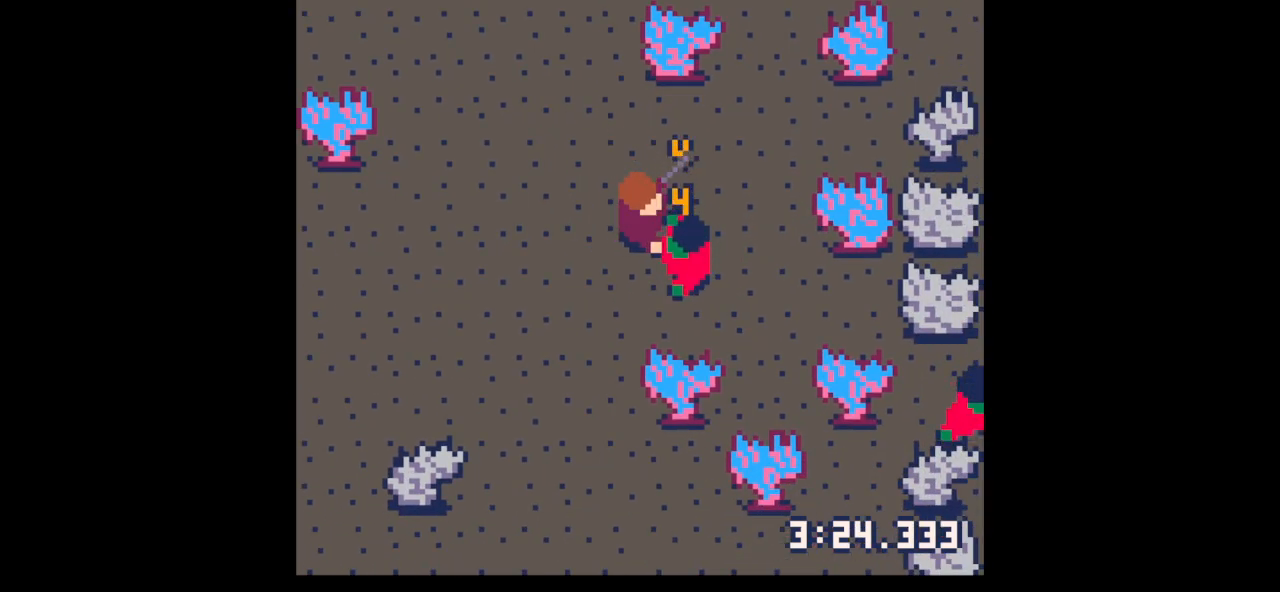
{"keys": ["down", "right"], "events": [[33, "down", "down"], [67, "right", "down"], [133, "down", "up"], [133, "right", "up"], [133, "x", "up"], [200, "x", "down"], [467, "x", "up"], [500, "down", "down"], [500, "right", "down"]]}
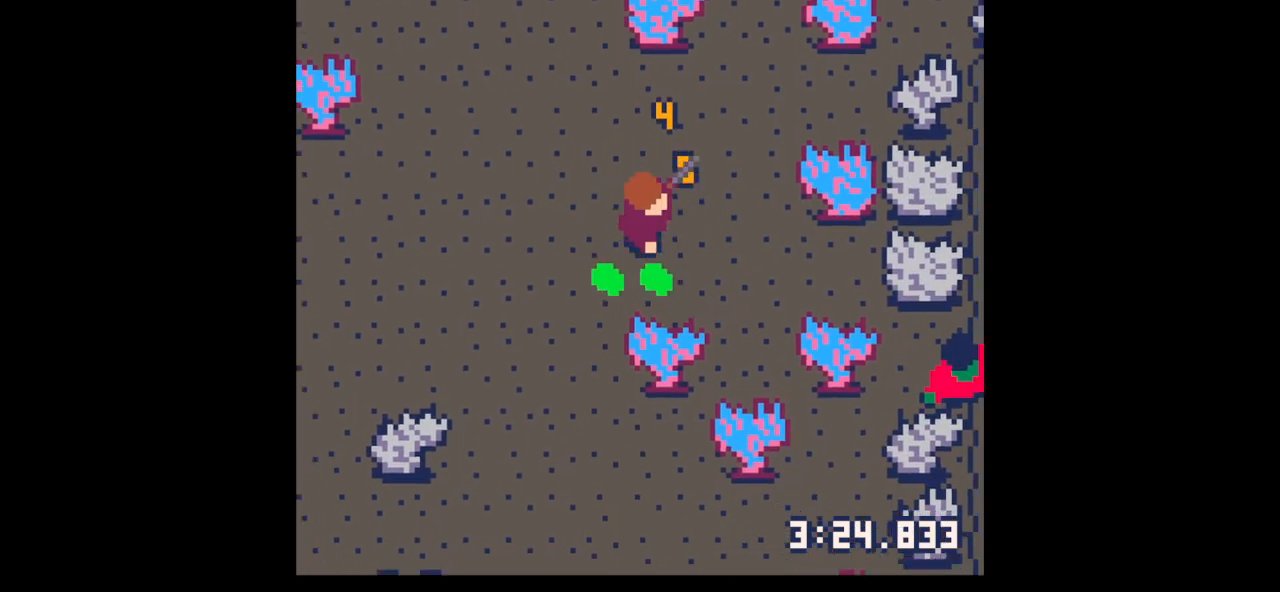
{"keys": ["left"], "events": [[133, "right", "up"], [233, "down", "up"], [267, "z", "down"], [367, "down", "down"], [367, "x", "down"], [433, "down", "up"], [433, "left", "down"], [433, "x", "up"], [467, "z", "up"]]}
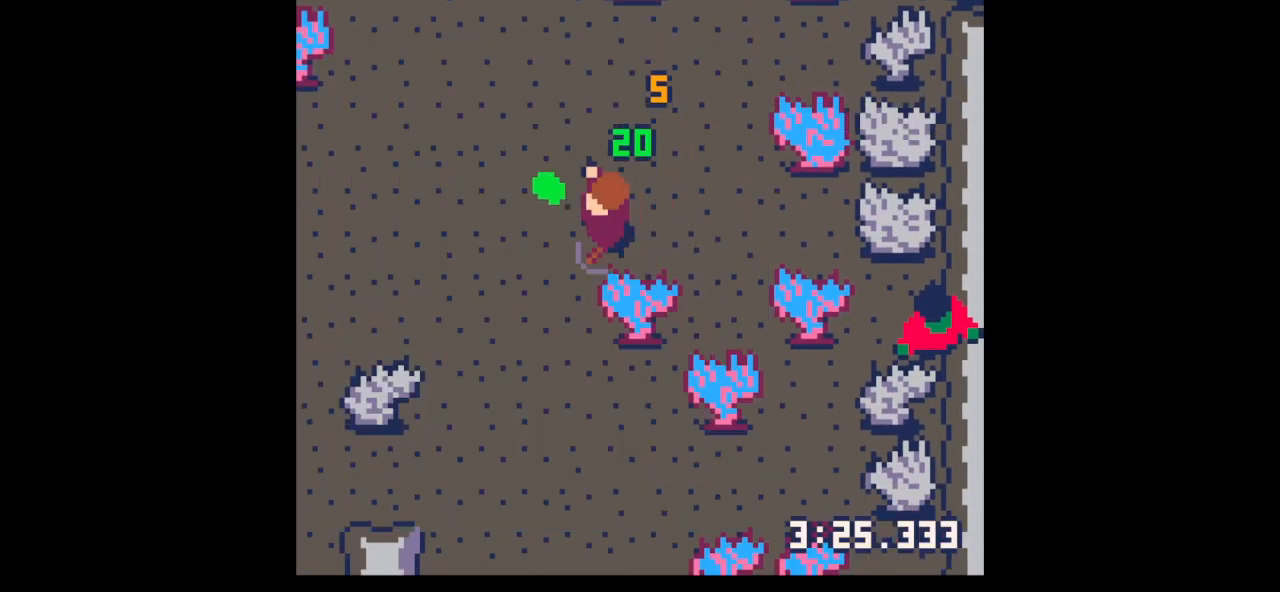
{"keys": ["left", "up"], "events": [[67, "up", "down"], [200, "up", "up"], [333, "up", "down"], [367, "up", "up"], [467, "up", "down"]]}
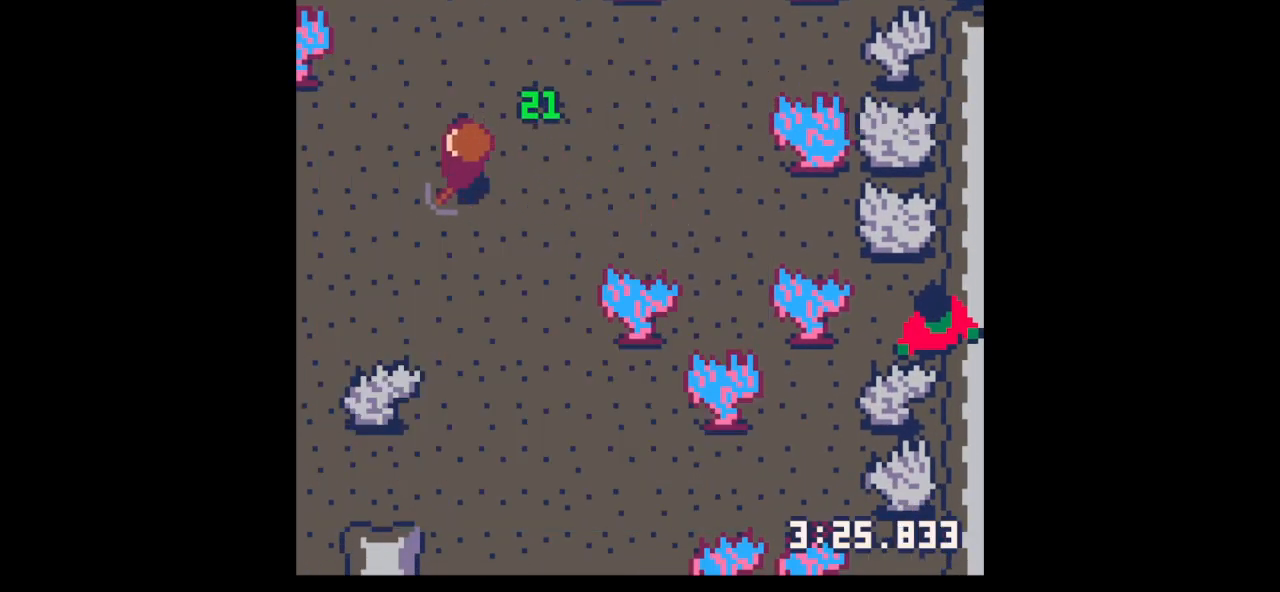
{"keys": ["left", "up"], "events": [[33, "up", "up"], [133, "up", "down"], [167, "up", "up"], [367, "up", "down"]]}
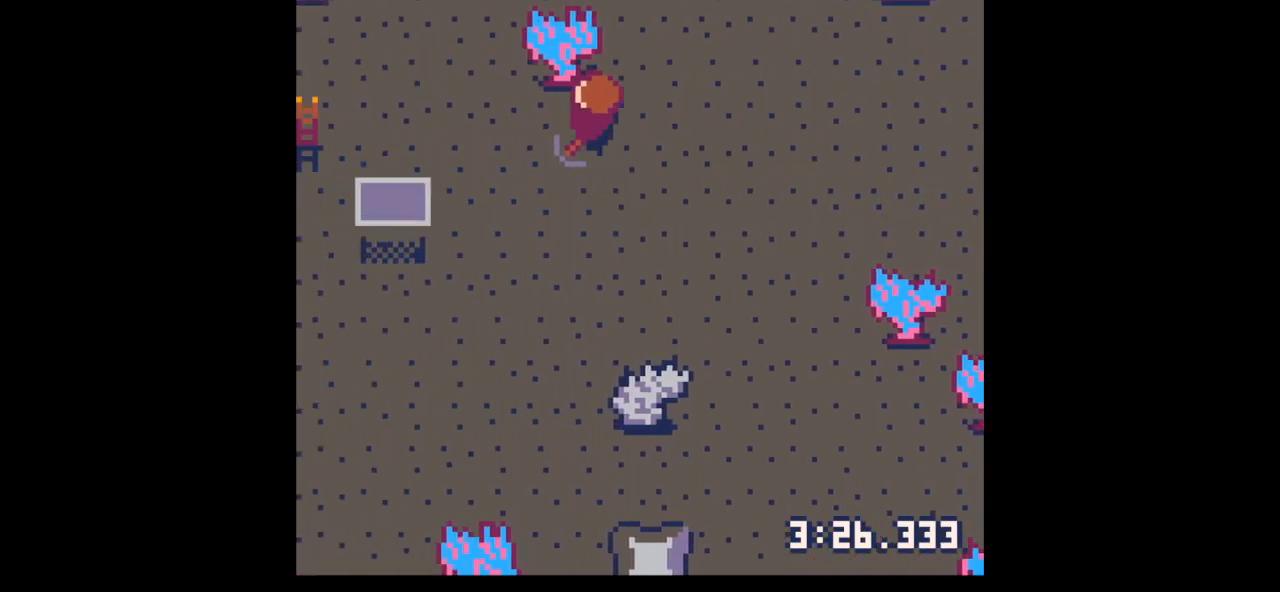
{"keys": ["x"], "events": [[133, "left", "up"], [200, "x", "down"], [367, "up", "up"]]}
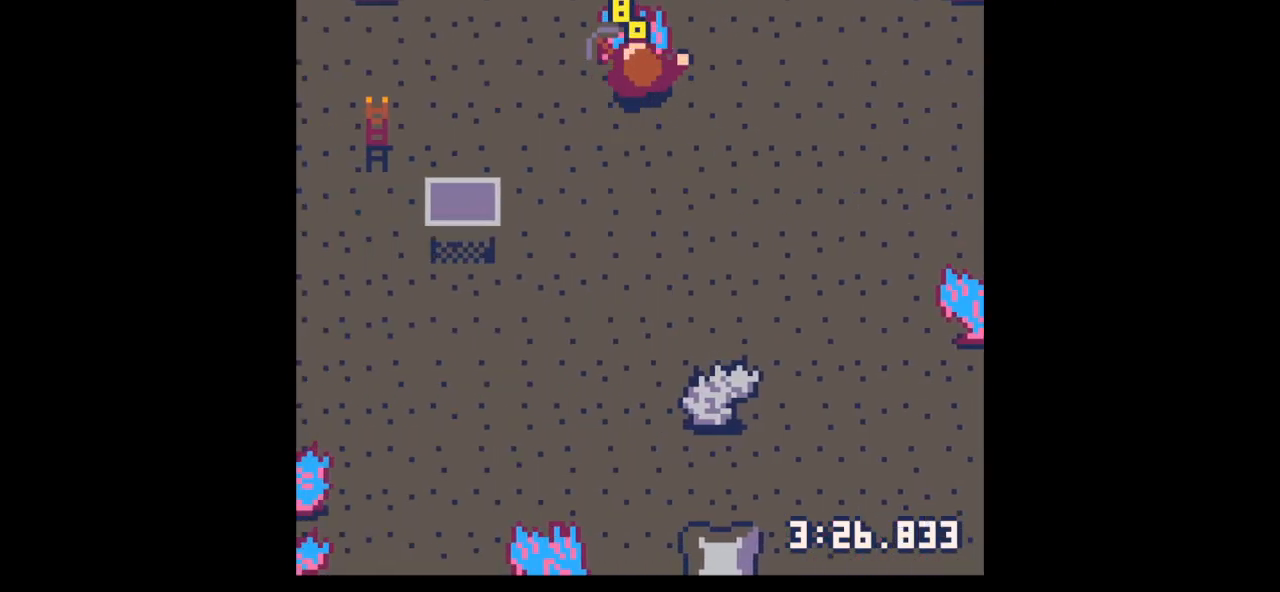
{"keys": ["x"], "events": []}
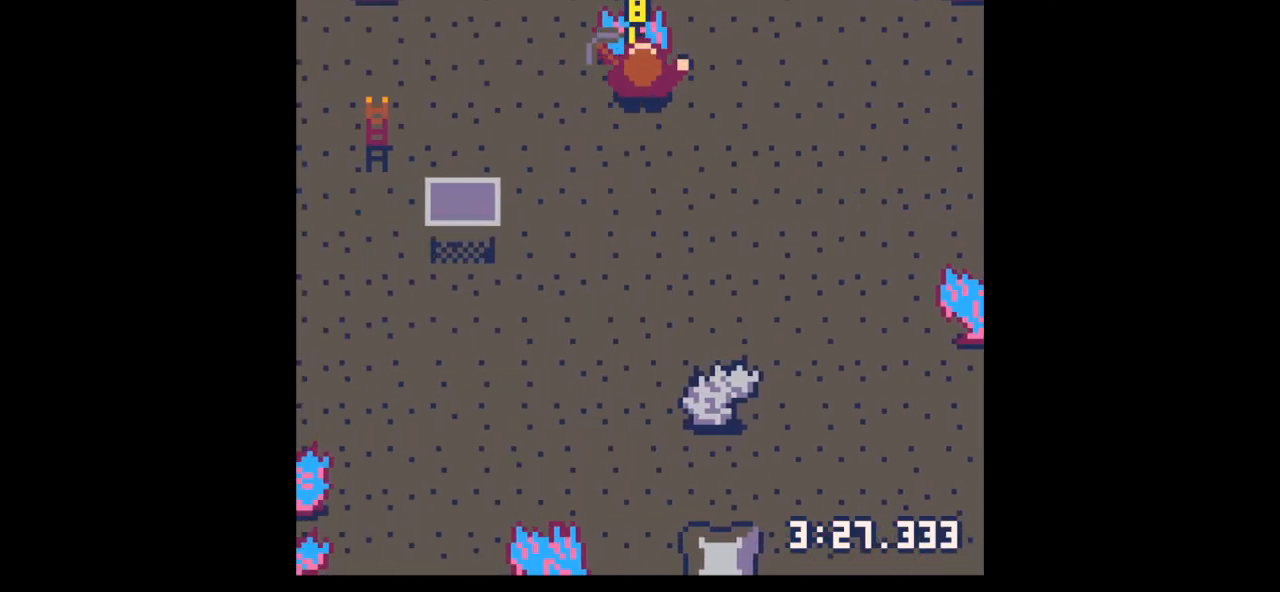
{"keys": ["x"], "events": []}
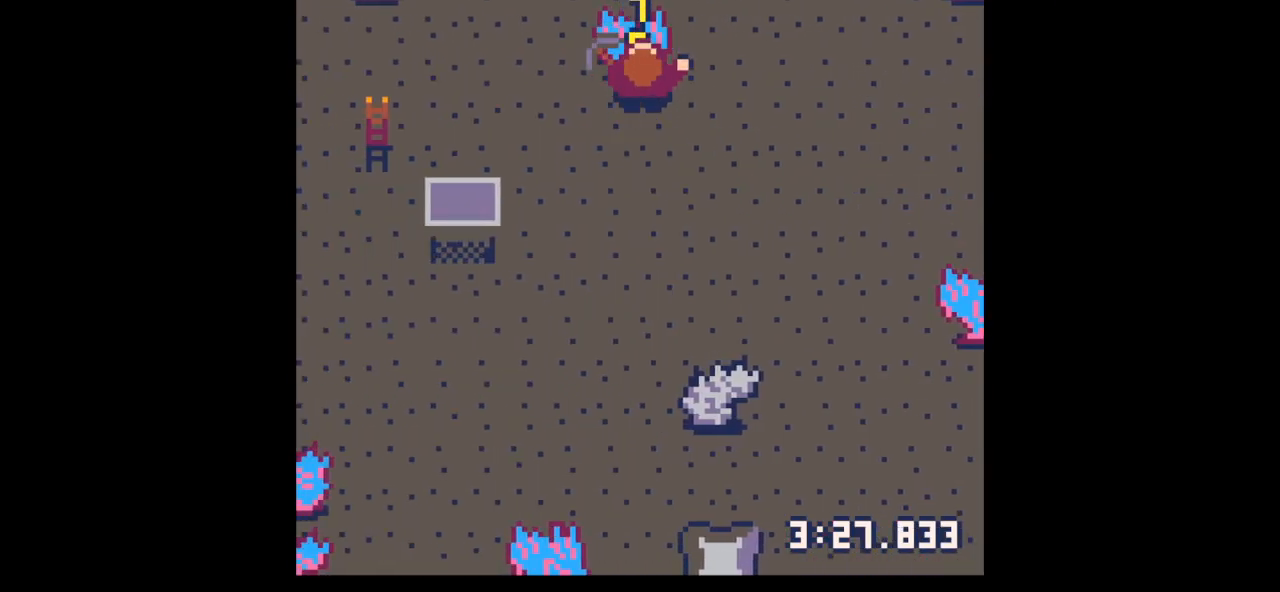
{"keys": ["x"], "events": []}
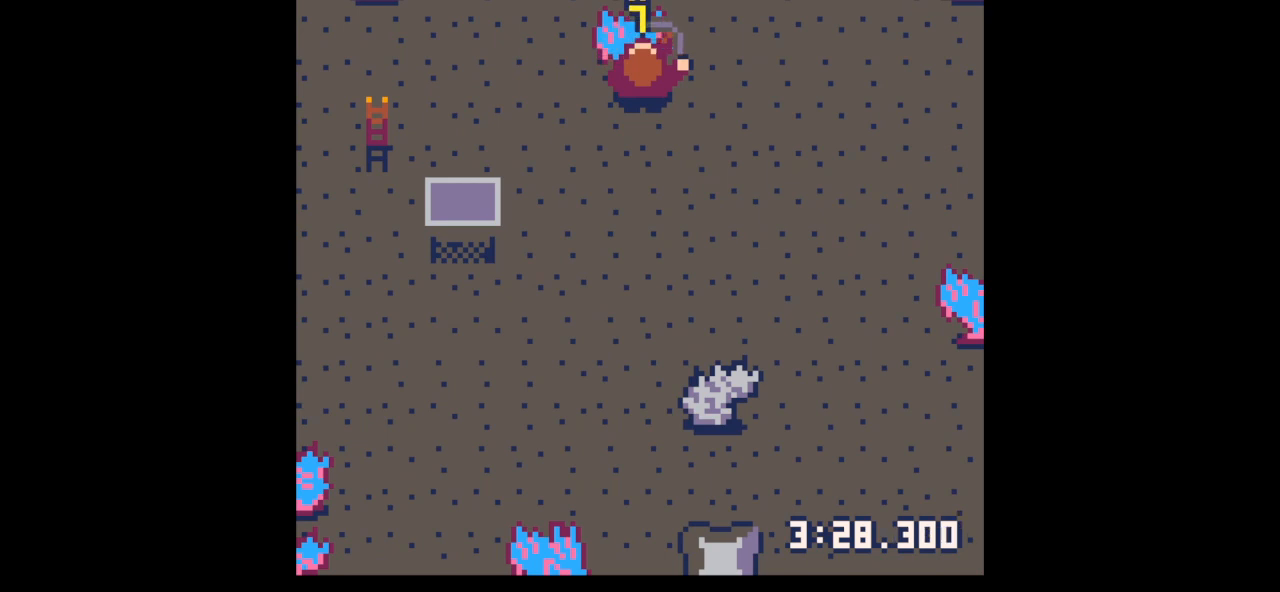
{"keys": ["x"], "events": []}
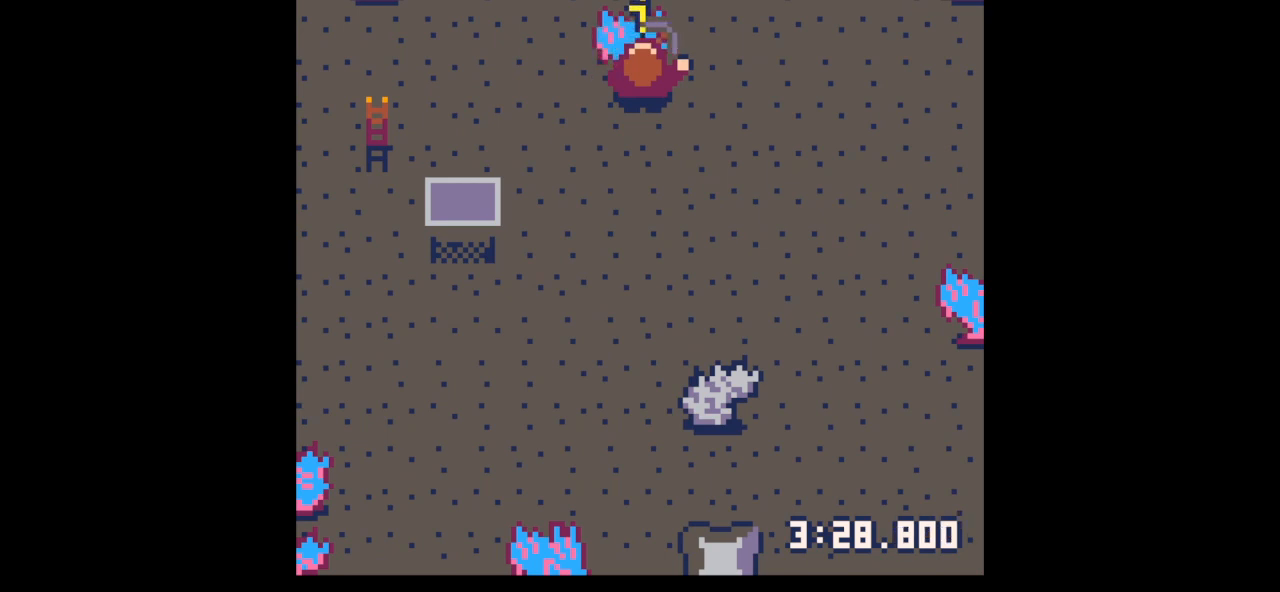
{"keys": ["x"], "events": []}